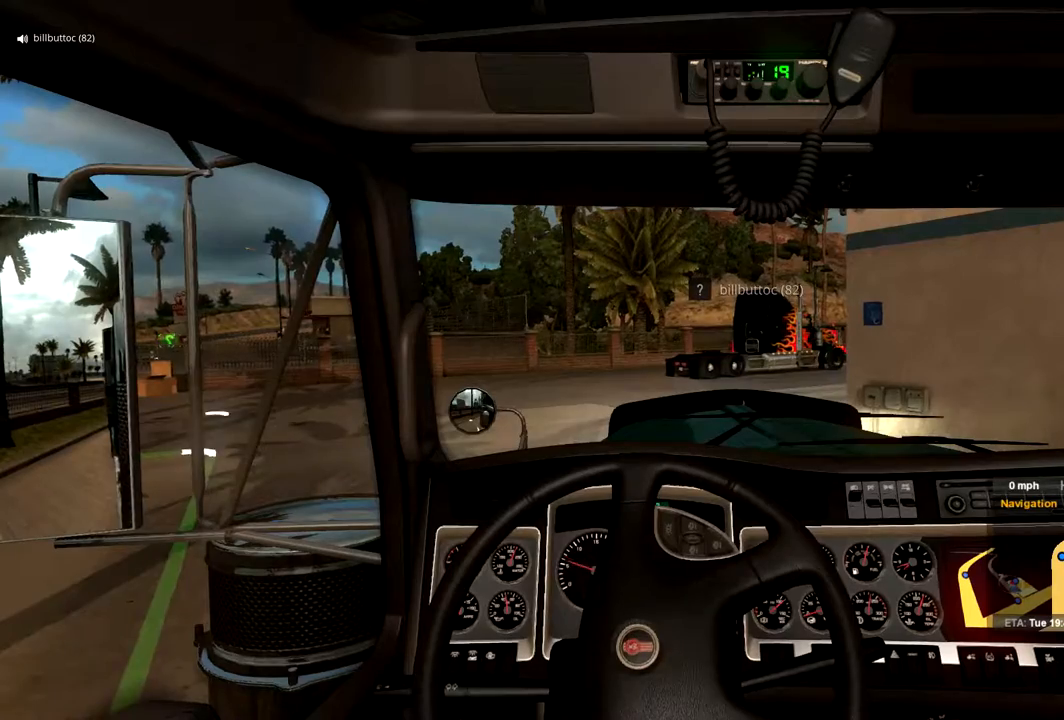
Gameplay with a controller (Xbox layout); each line is a JSON object with the inputs held at the frame after it. "events" lists button and stick changes between this image and that frame as [ms after this image, input, new state], when the widget could be followed in between.
{"buttons": ["R2"], "left_stick": "left", "right_stick": "center", "events": [[200, "R2", "up"], [433, "R2", "down"]]}
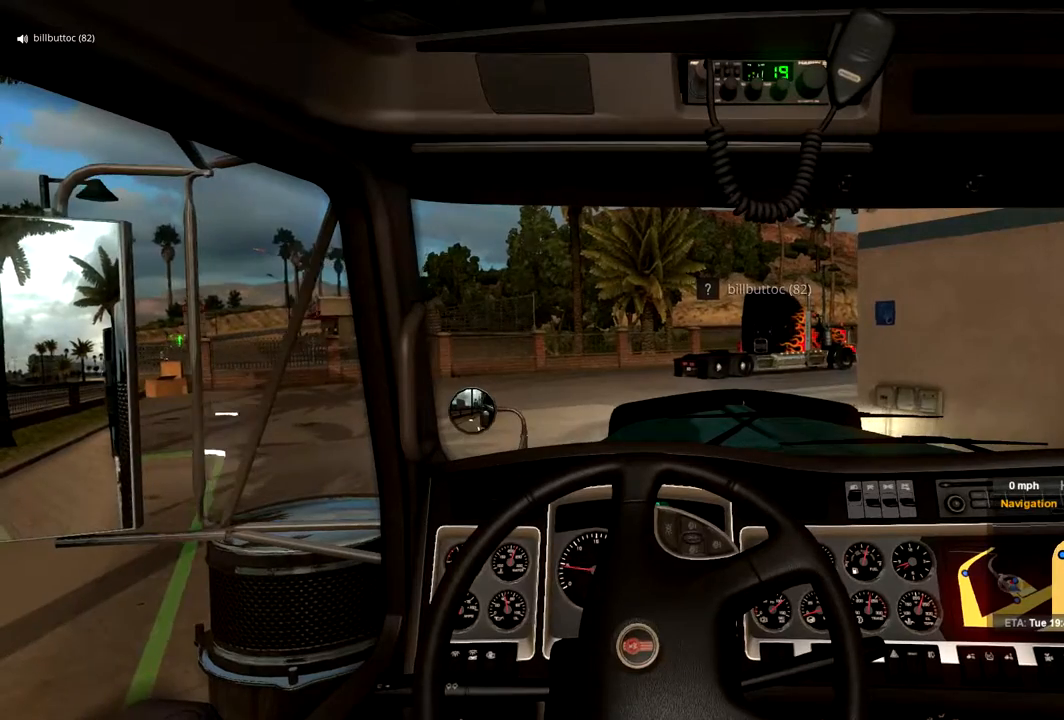
{"buttons": [], "left_stick": "left", "right_stick": "center", "events": [[133, "R2", "up"]]}
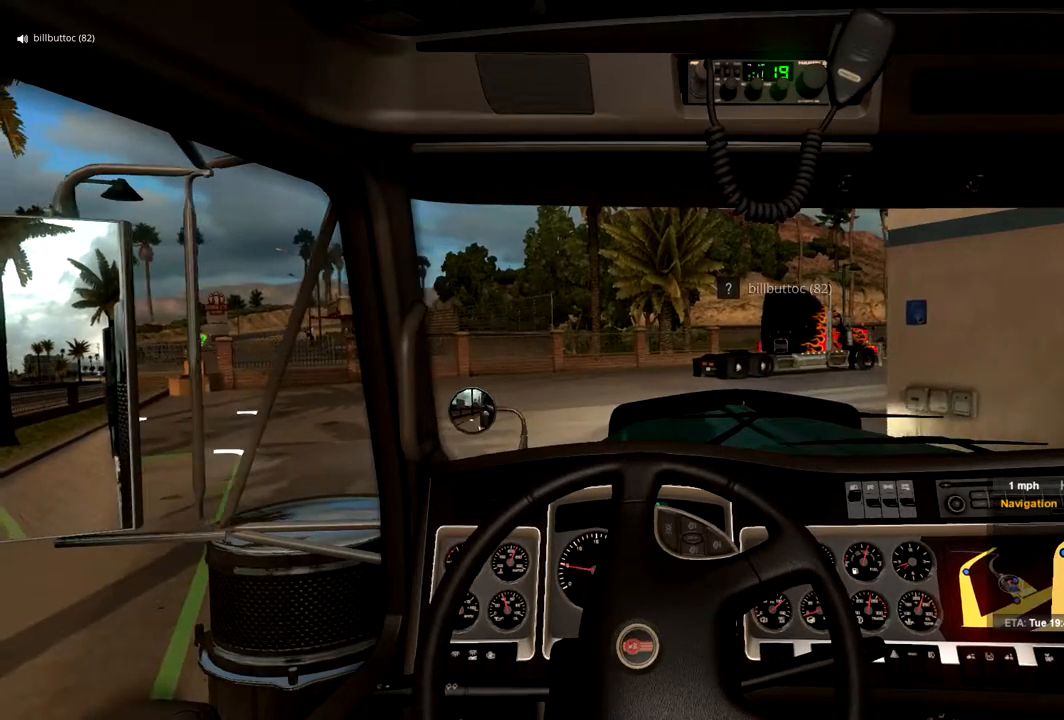
{"buttons": [], "left_stick": "left", "right_stick": "center", "events": [[200, "R2", "down"], [500, "R2", "up"]]}
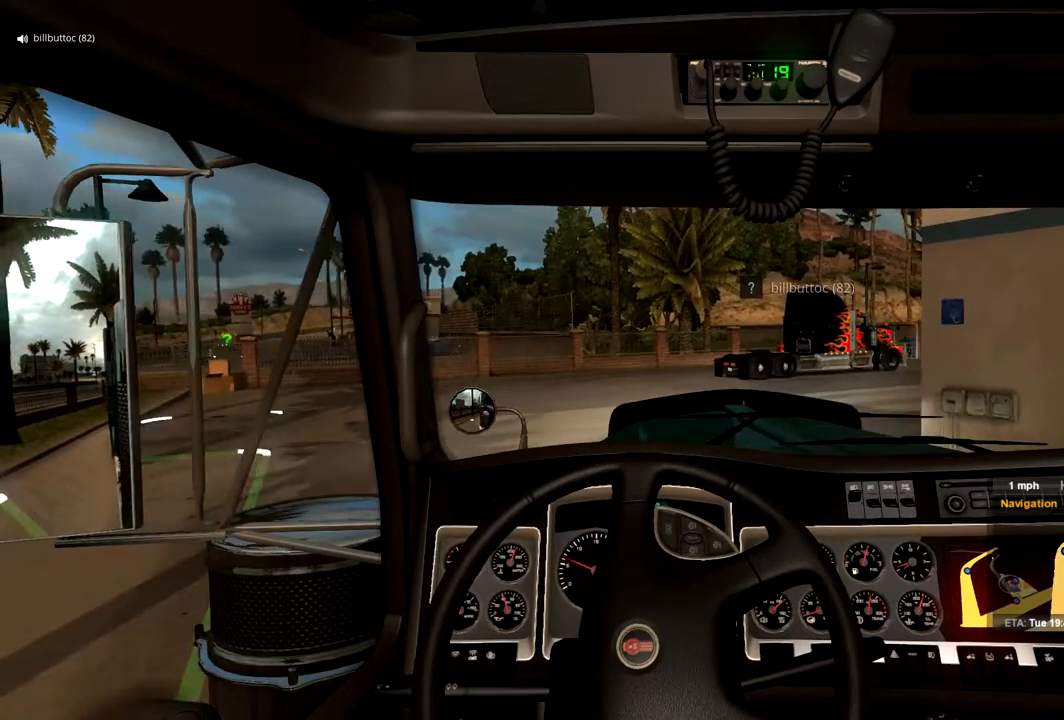
{"buttons": [], "left_stick": "left", "right_stick": "center", "events": [[167, "R2", "down"], [367, "R2", "up"]]}
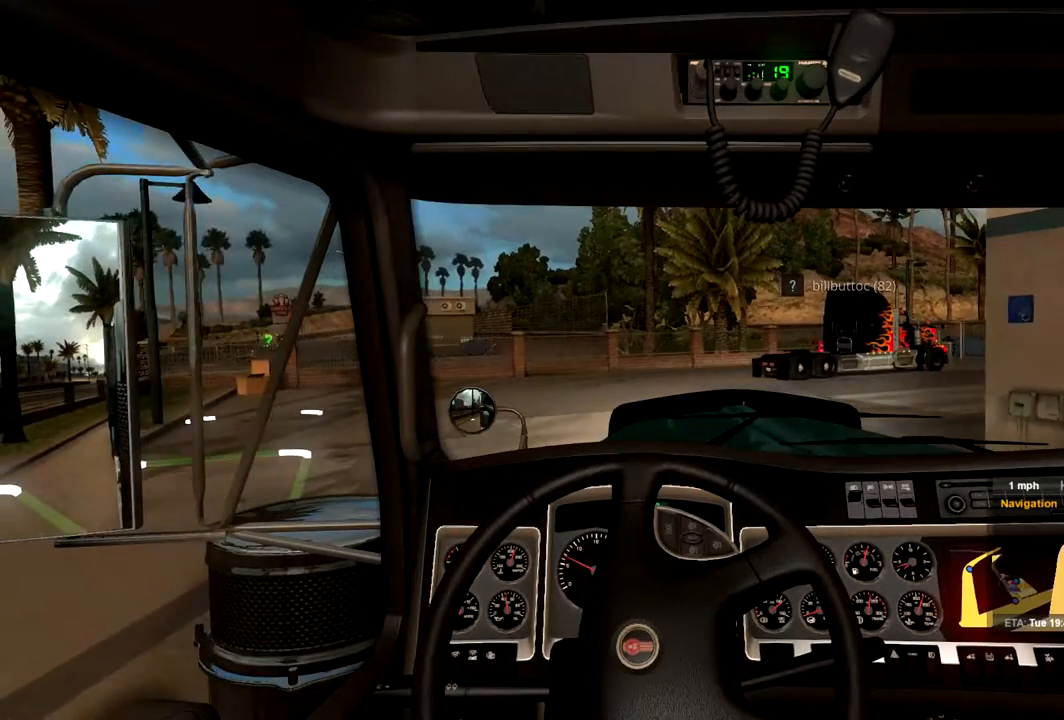
{"buttons": [], "left_stick": "left", "right_stick": "center", "events": [[200, "R2", "down"], [400, "R2", "up"]]}
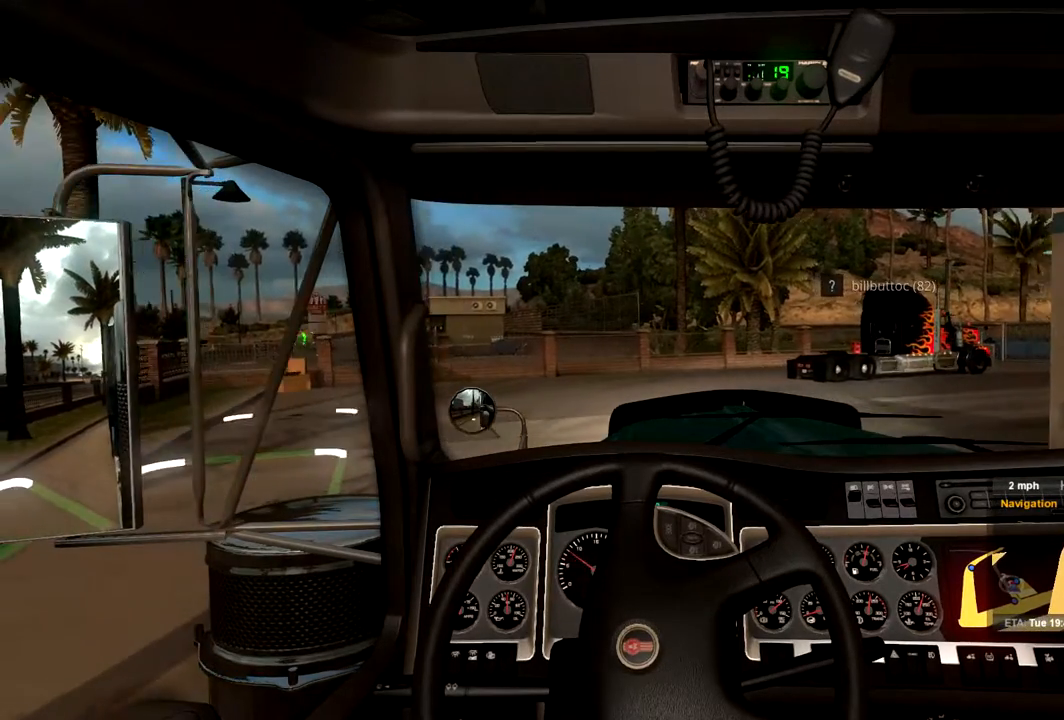
{"buttons": [], "left_stick": "left", "right_stick": "center", "events": [[67, "R2", "down"], [167, "R2", "up"]]}
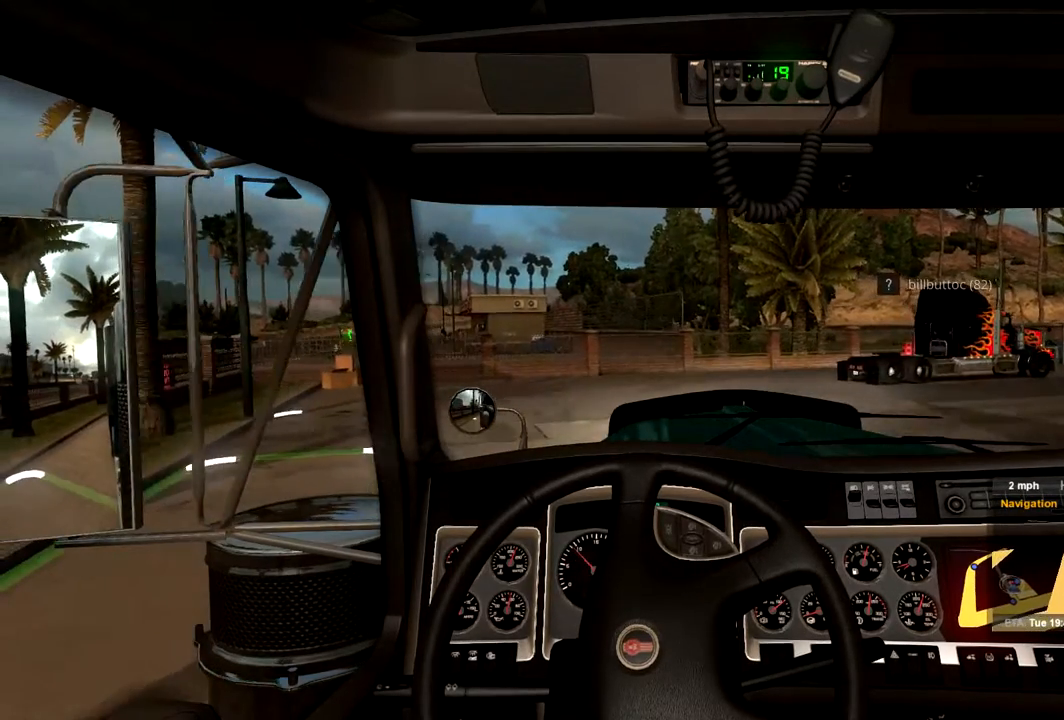
{"buttons": [], "left_stick": "left", "right_stick": "center", "events": []}
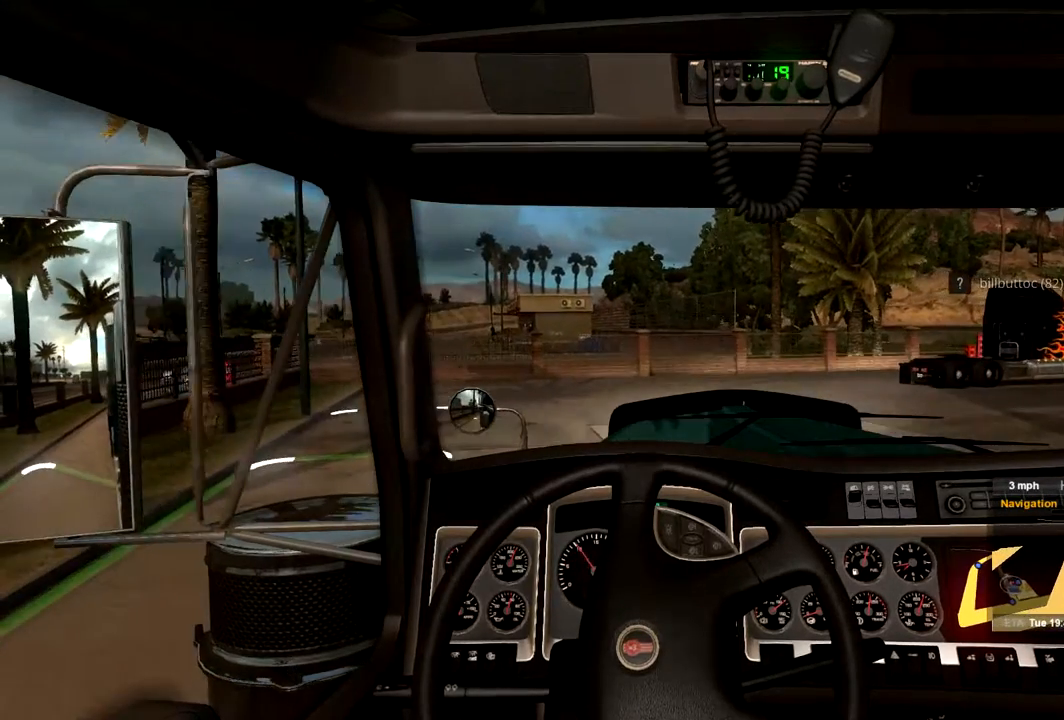
{"buttons": [], "left_stick": "left", "right_stick": "center", "events": [[33, "R2", "down"], [267, "R2", "up"]]}
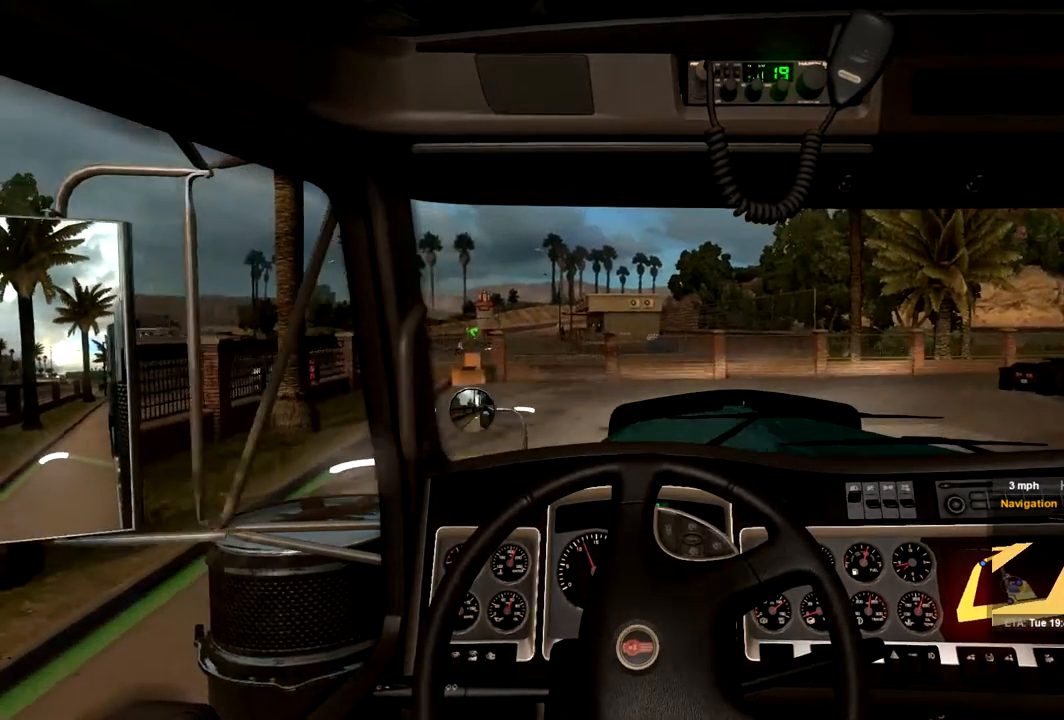
{"buttons": [], "left_stick": "left", "right_stick": "center", "events": []}
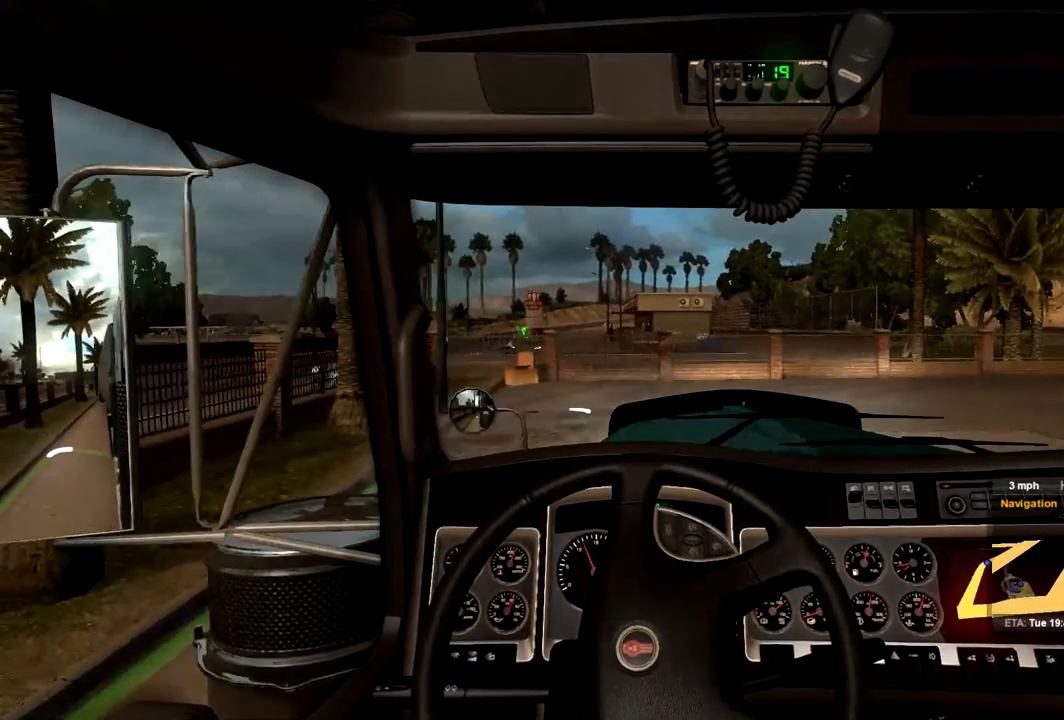
{"buttons": [], "left_stick": "right", "right_stick": "center", "events": [[267, "left_stick", "center"], [400, "left_stick", "right"]]}
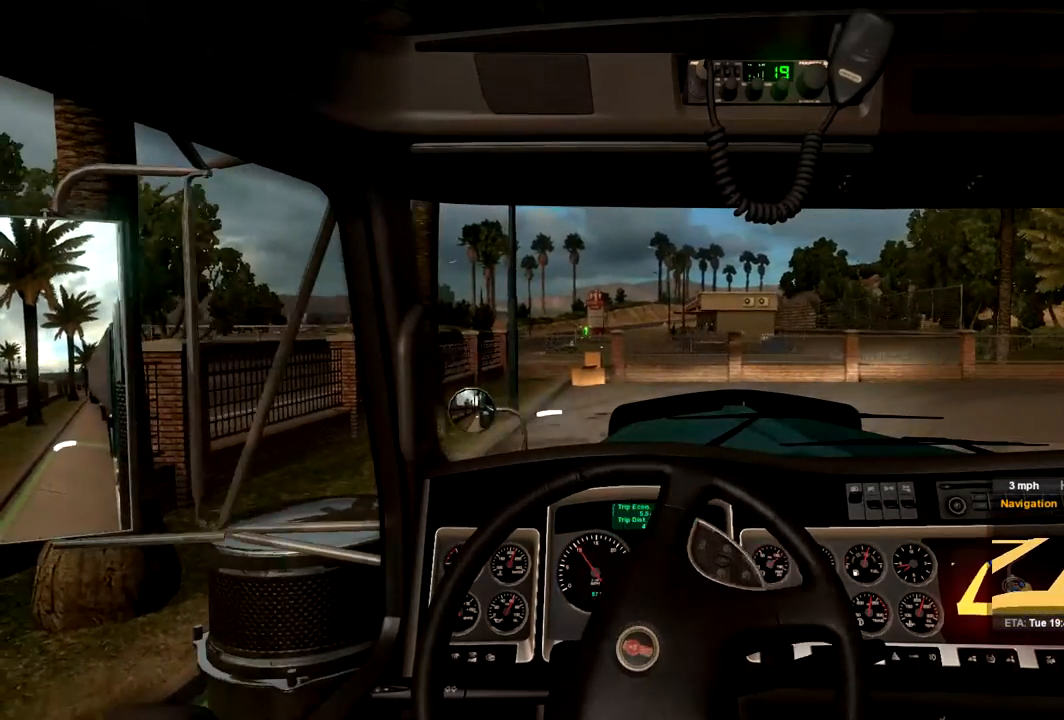
{"buttons": ["R2"], "left_stick": "right", "right_stick": "center", "events": [[400, "R2", "down"]]}
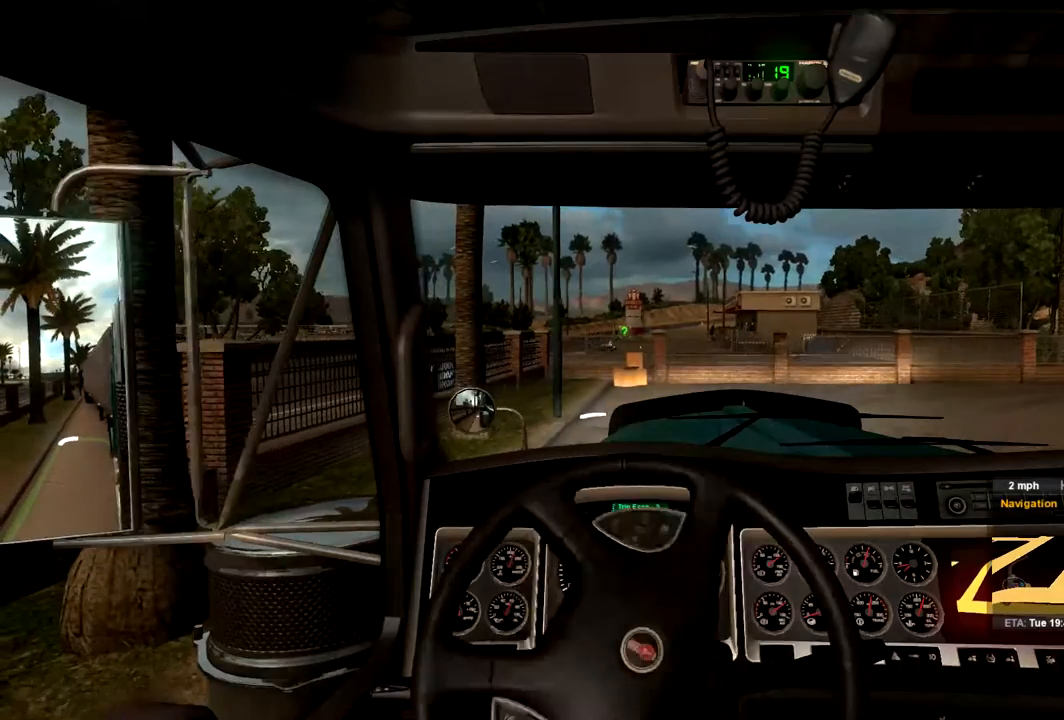
{"buttons": [], "left_stick": "left", "right_stick": "center", "events": [[233, "R2", "up"], [367, "left_stick", "left"]]}
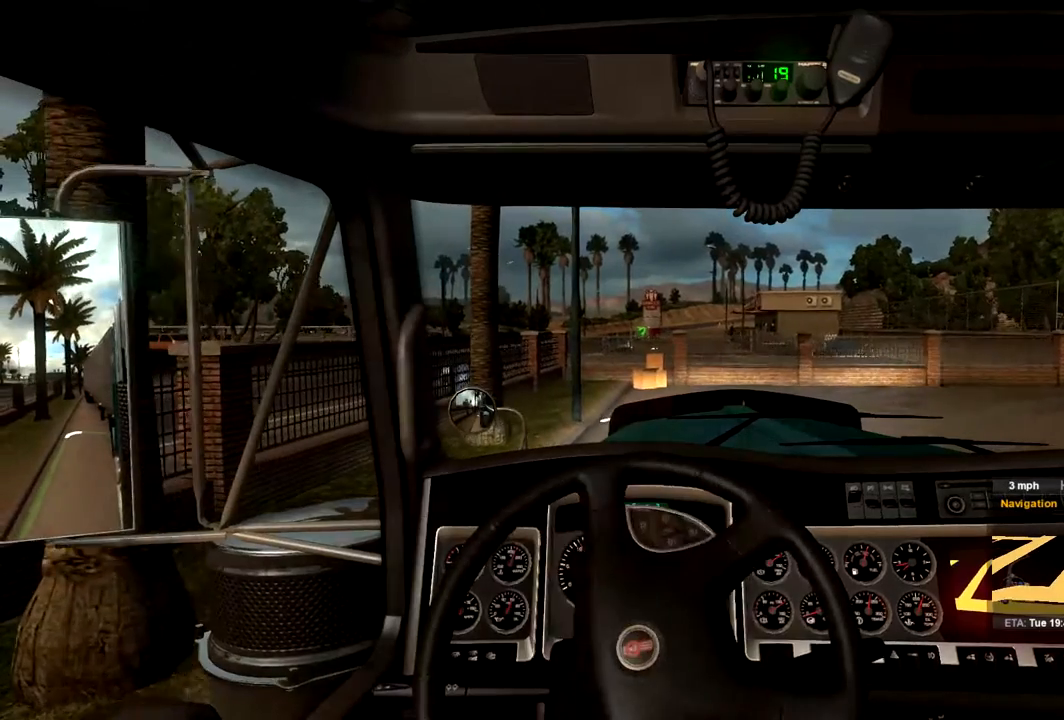
{"buttons": [], "left_stick": "center", "right_stick": "center", "events": [[233, "left_stick", "center"]]}
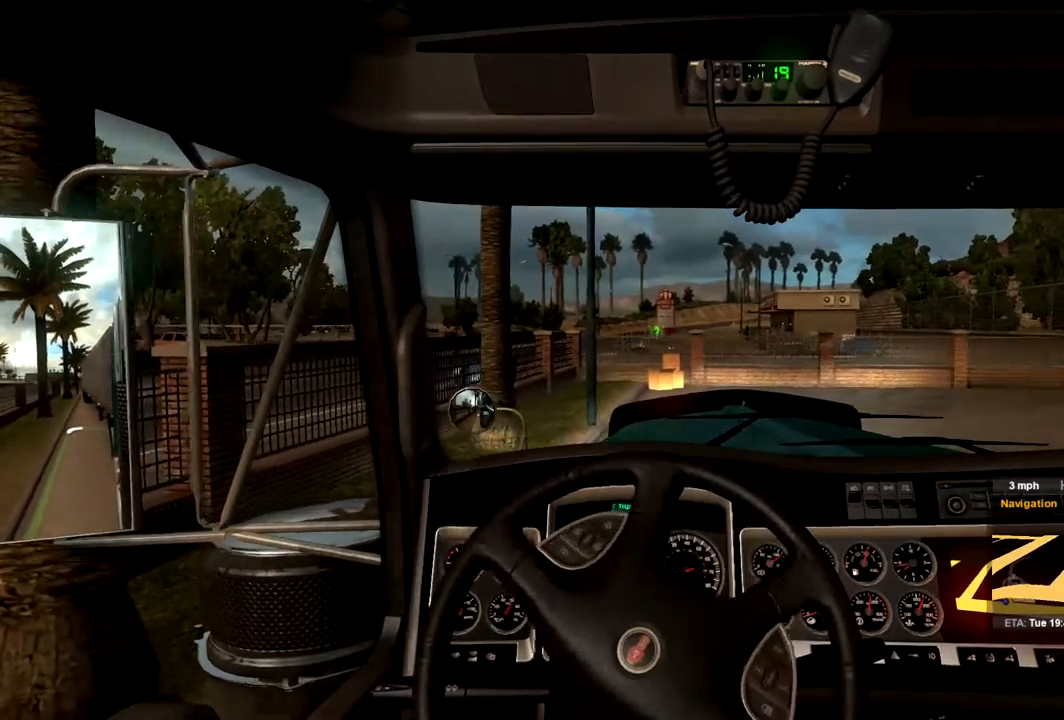
{"buttons": [], "left_stick": "right", "right_stick": "center", "events": [[133, "R2", "down"], [333, "R2", "up"], [333, "left_stick", "right"]]}
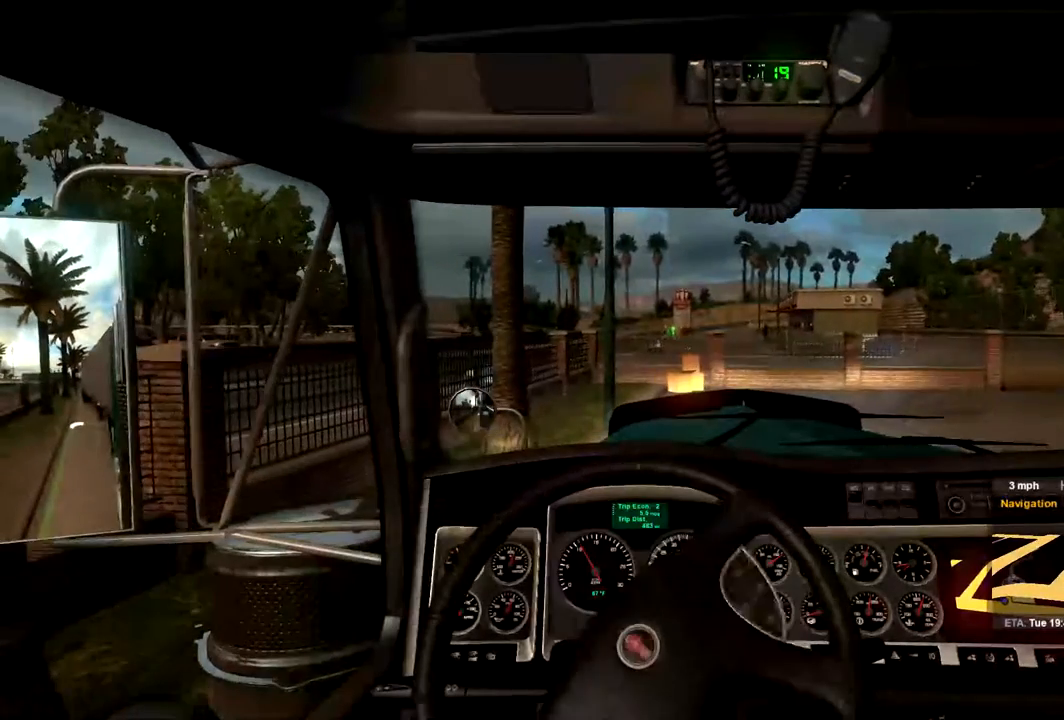
{"buttons": [], "left_stick": "center", "right_stick": "center", "events": [[67, "left_stick", "center"]]}
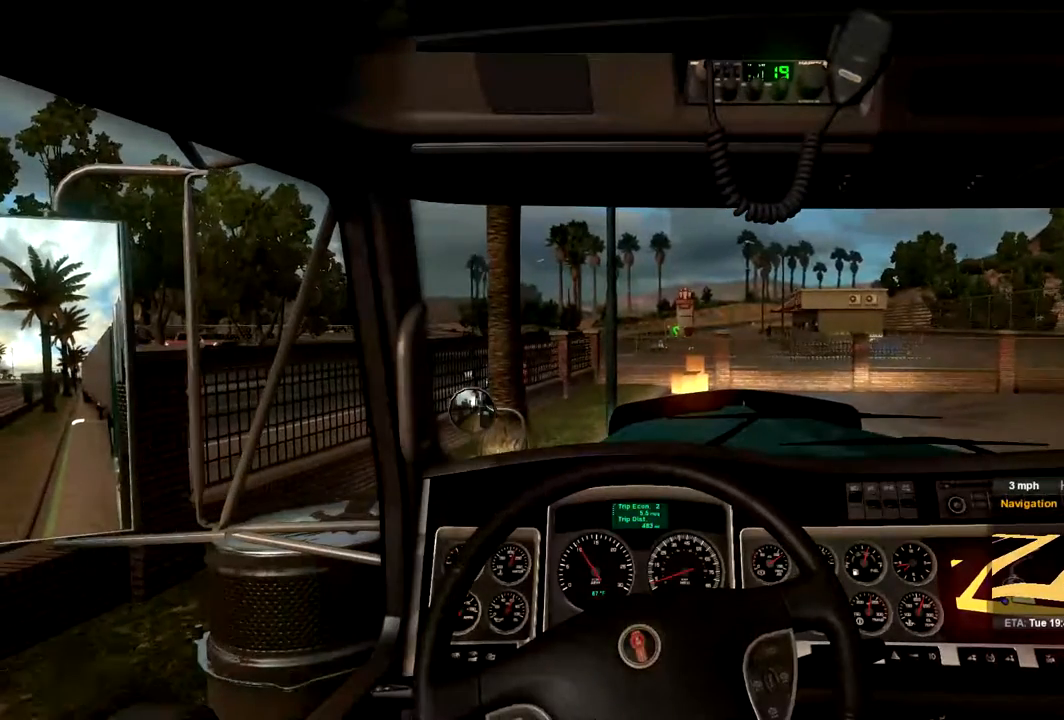
{"buttons": ["R2"], "left_stick": "right", "right_stick": "center", "events": [[100, "R2", "down"], [100, "left_stick", "right"]]}
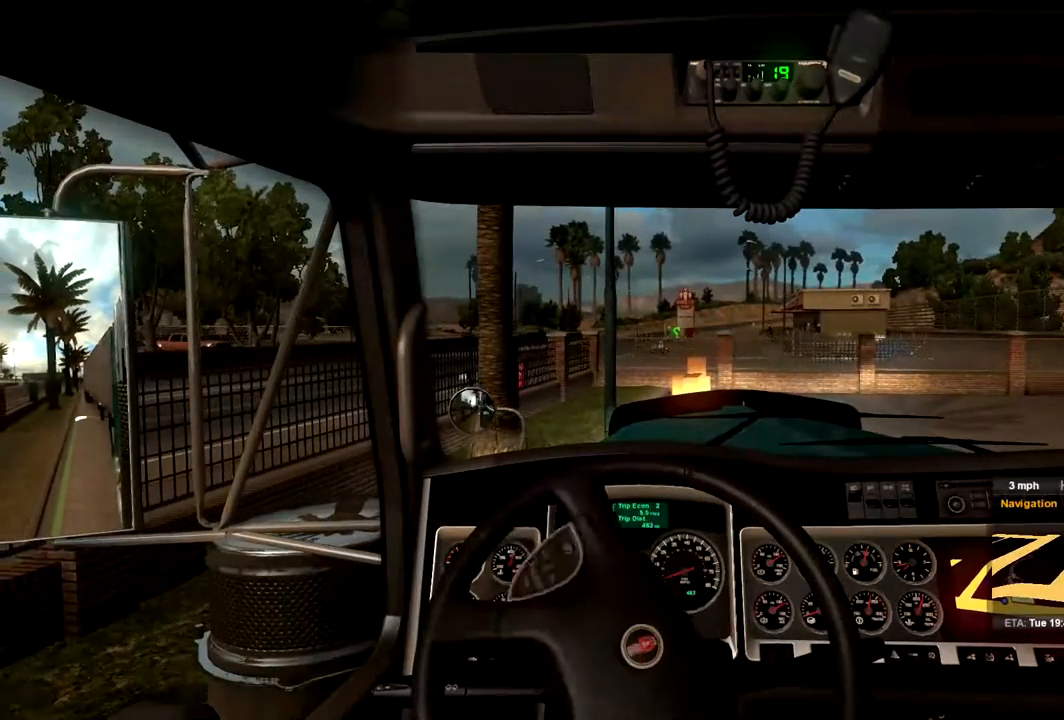
{"buttons": [], "left_stick": "right", "right_stick": "center", "events": [[133, "R2", "up"], [133, "left_stick", "center"], [467, "left_stick", "right"]]}
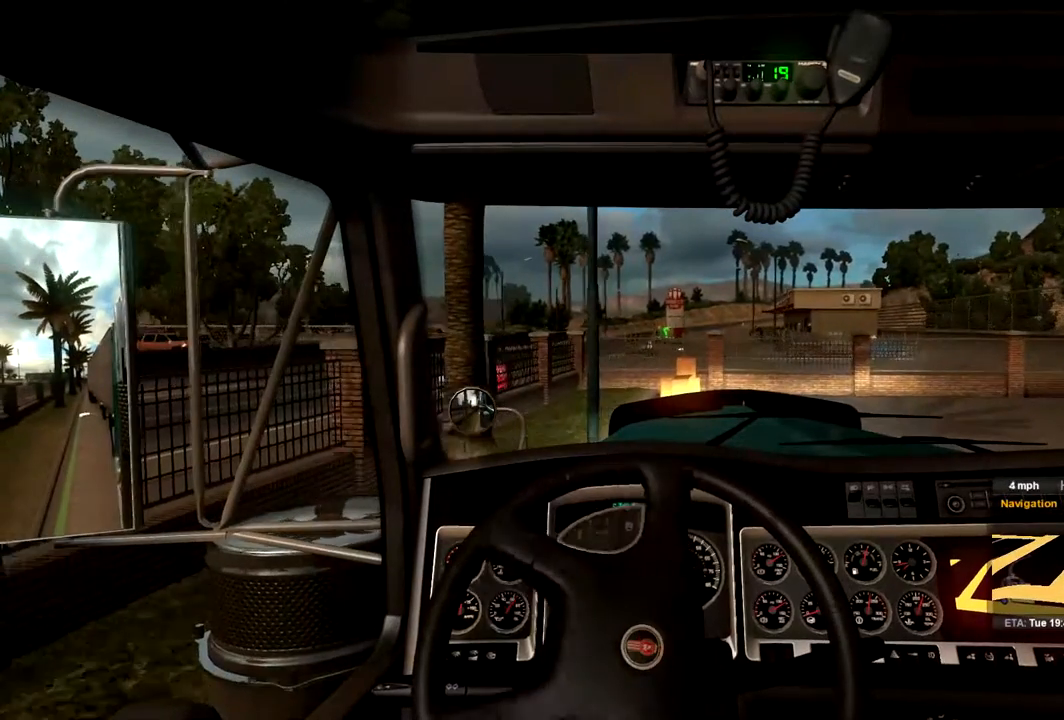
{"buttons": [], "left_stick": "center", "right_stick": "center", "events": [[167, "R2", "down"], [167, "left_stick", "center"], [500, "R2", "up"]]}
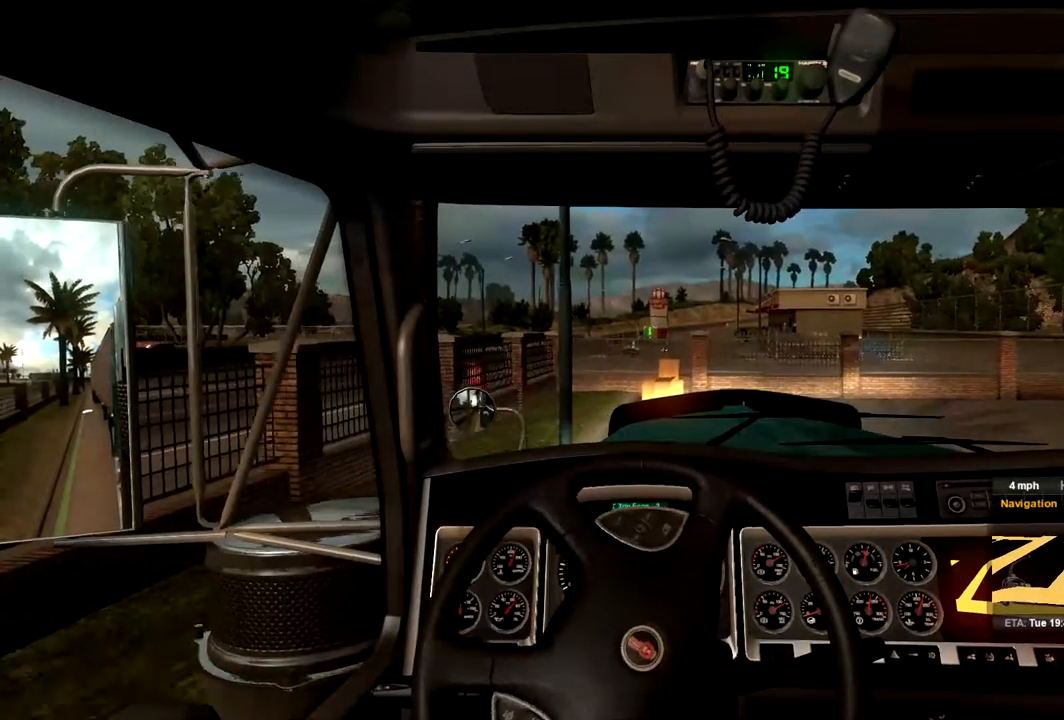
{"buttons": [], "left_stick": "left", "right_stick": "center", "events": [[400, "left_stick", "left"]]}
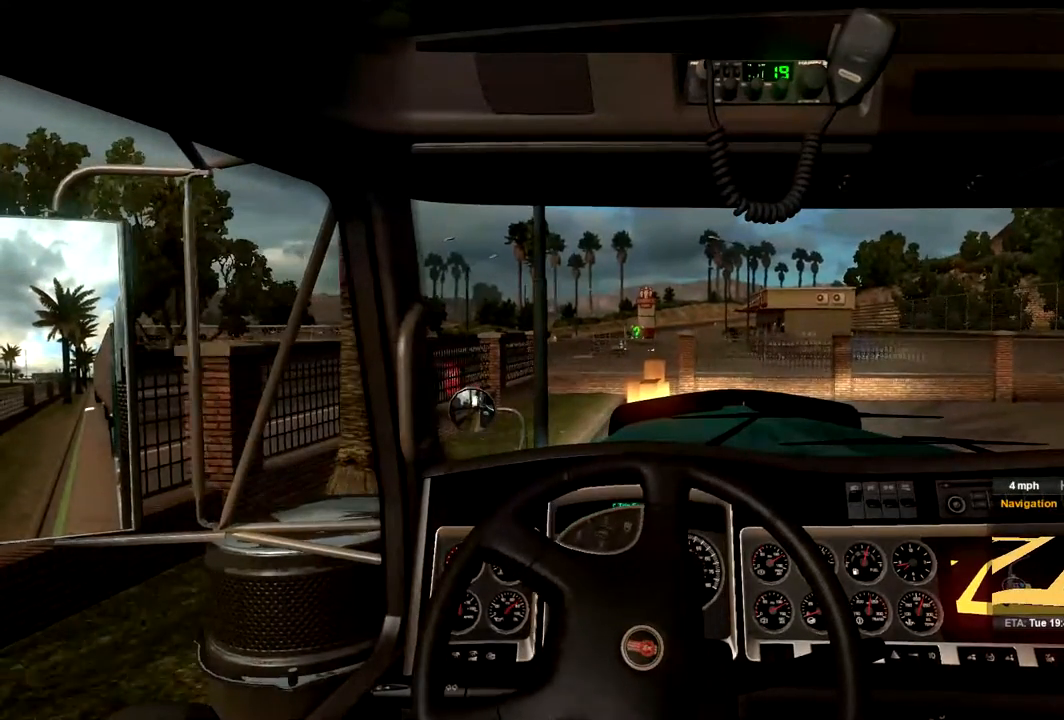
{"buttons": ["R2"], "left_stick": "left", "right_stick": "center", "events": [[33, "left_stick", "center"], [333, "R2", "down"], [433, "left_stick", "left"]]}
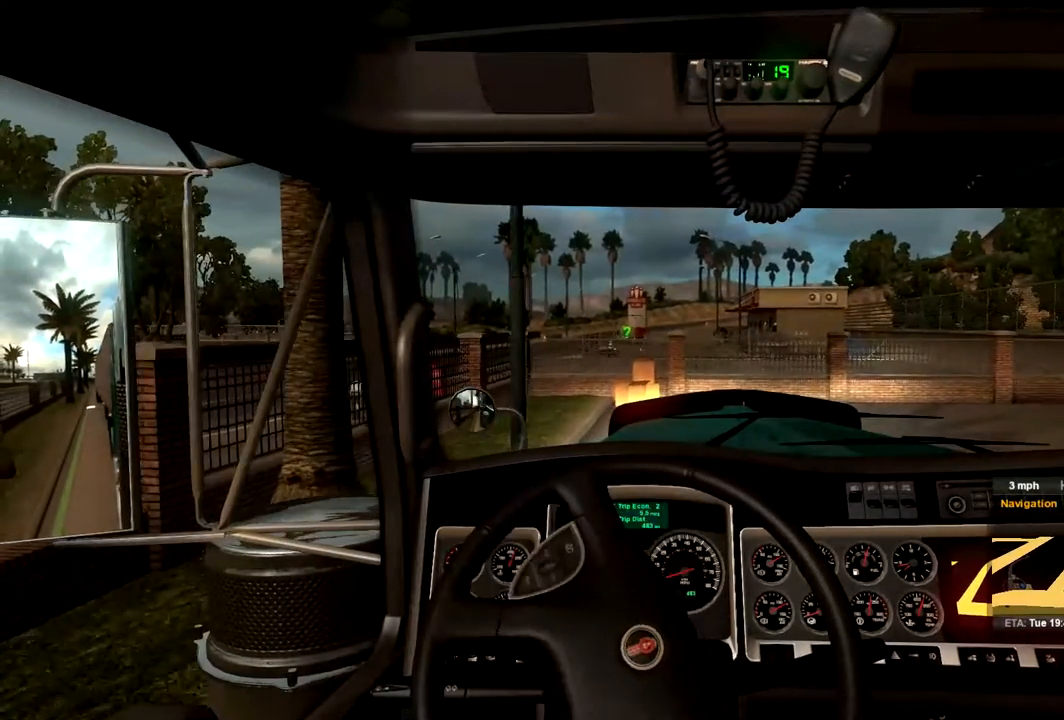
{"buttons": [], "left_stick": "center", "right_stick": "center", "events": [[33, "R2", "up"], [133, "left_stick", "center"], [300, "left_stick", "left"], [500, "left_stick", "center"]]}
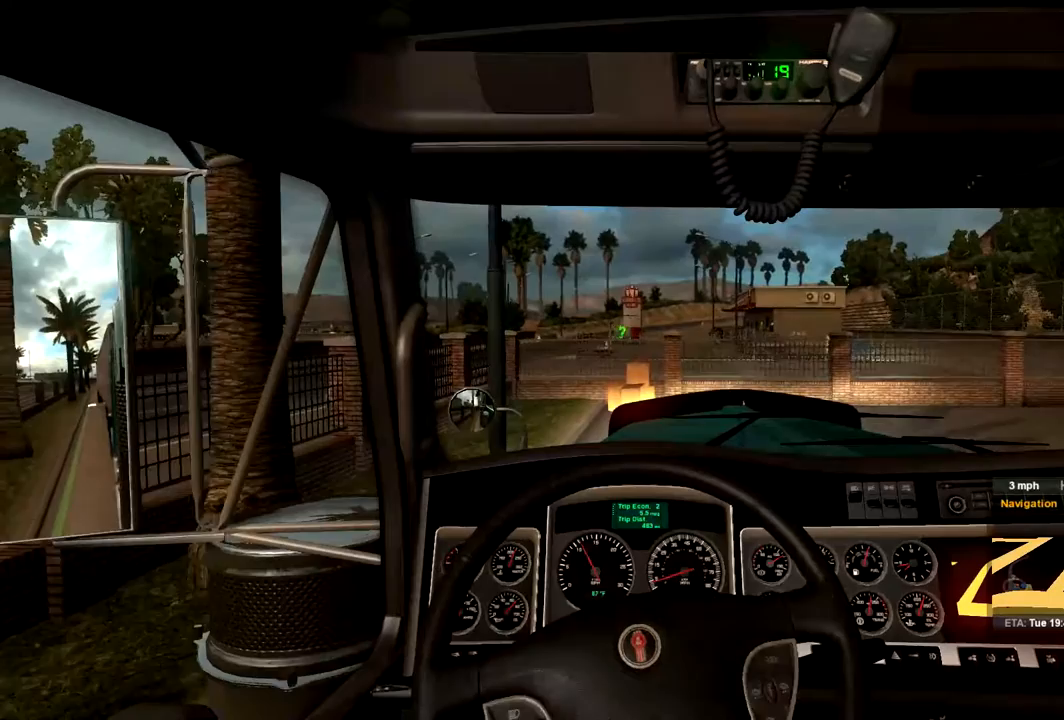
{"buttons": ["R2"], "left_stick": "center", "right_stick": "center", "events": [[233, "R2", "down"]]}
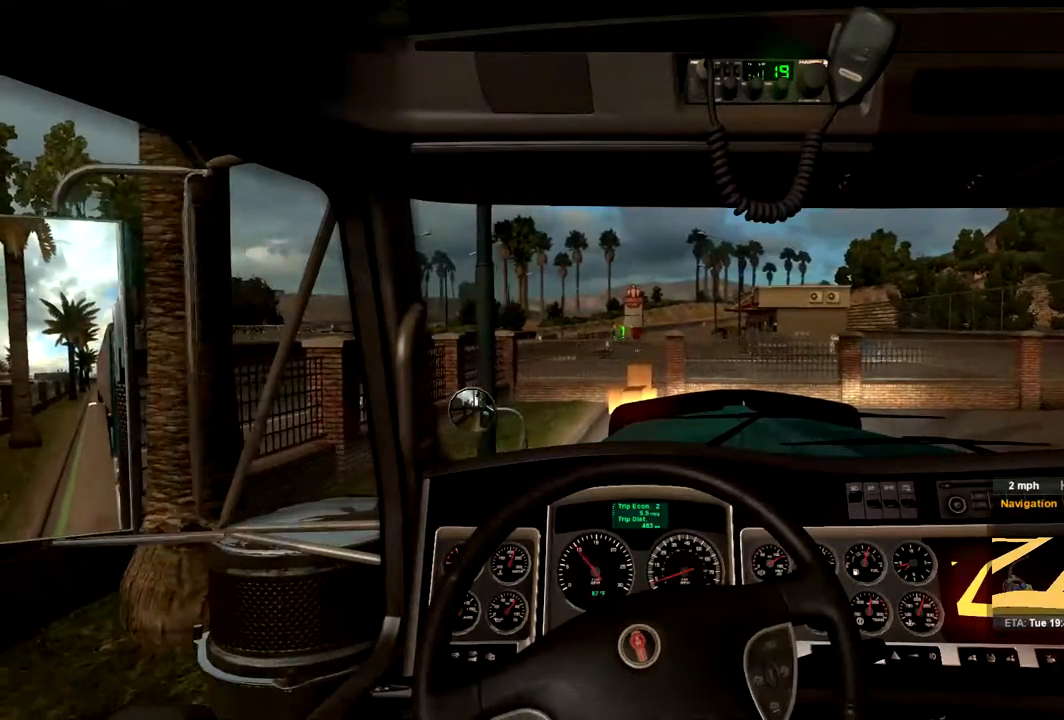
{"buttons": ["R2"], "left_stick": "center", "right_stick": "center", "events": [[33, "left_stick", "left"], [300, "left_stick", "center"]]}
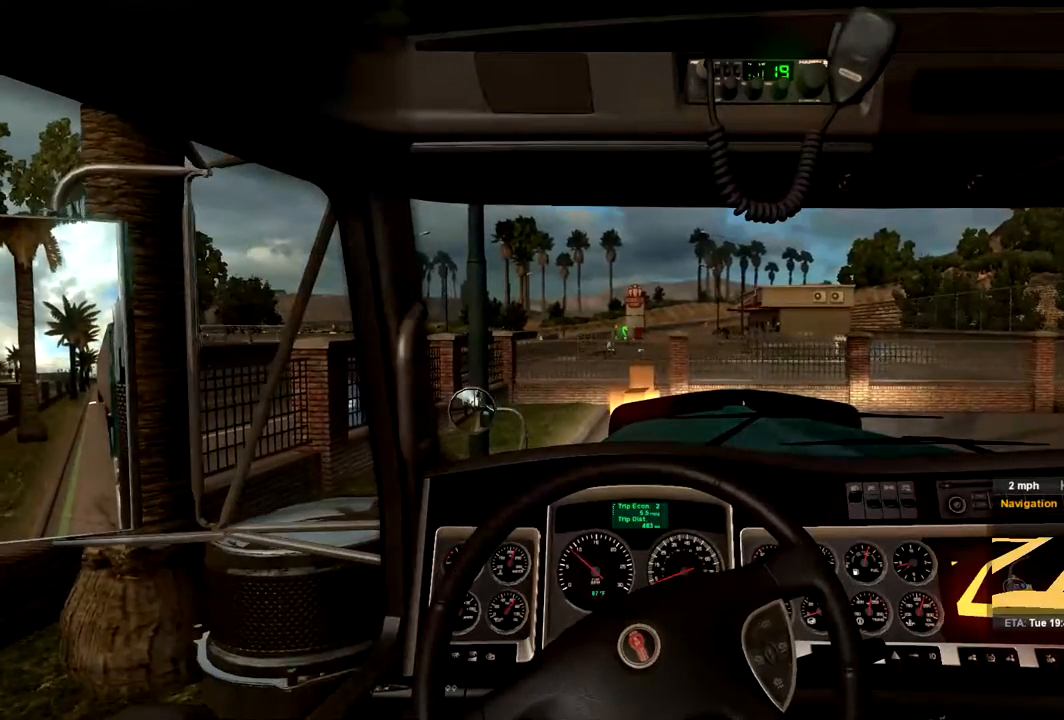
{"buttons": ["R2"], "left_stick": "center", "right_stick": "center", "events": []}
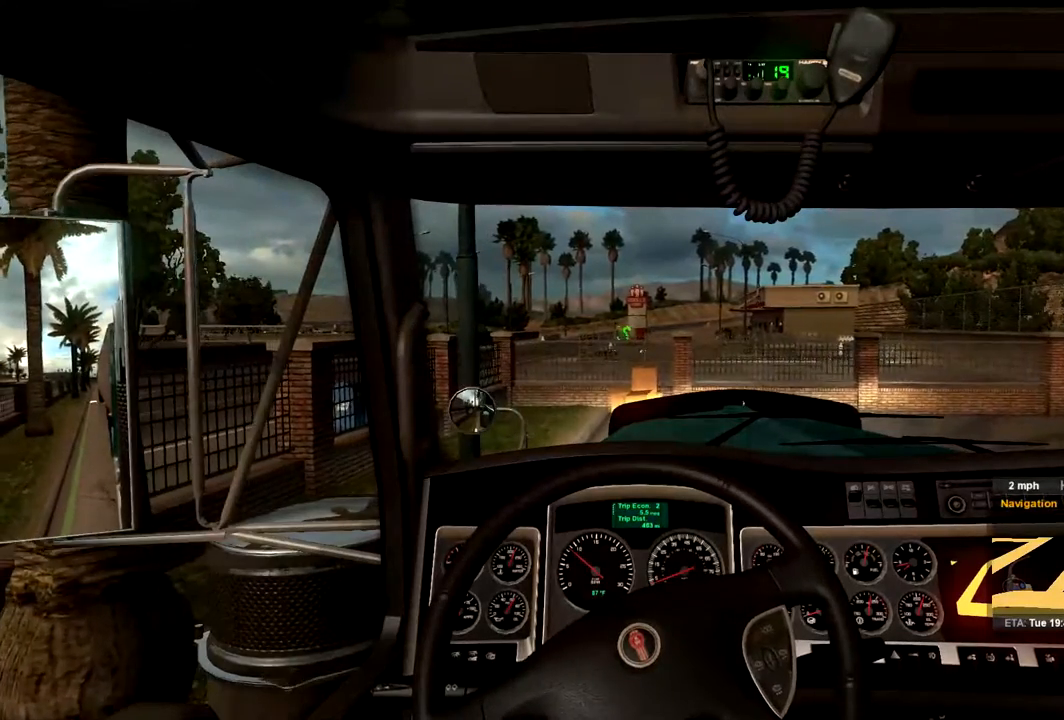
{"buttons": [], "left_stick": "center", "right_stick": "center", "events": [[167, "R2", "up"]]}
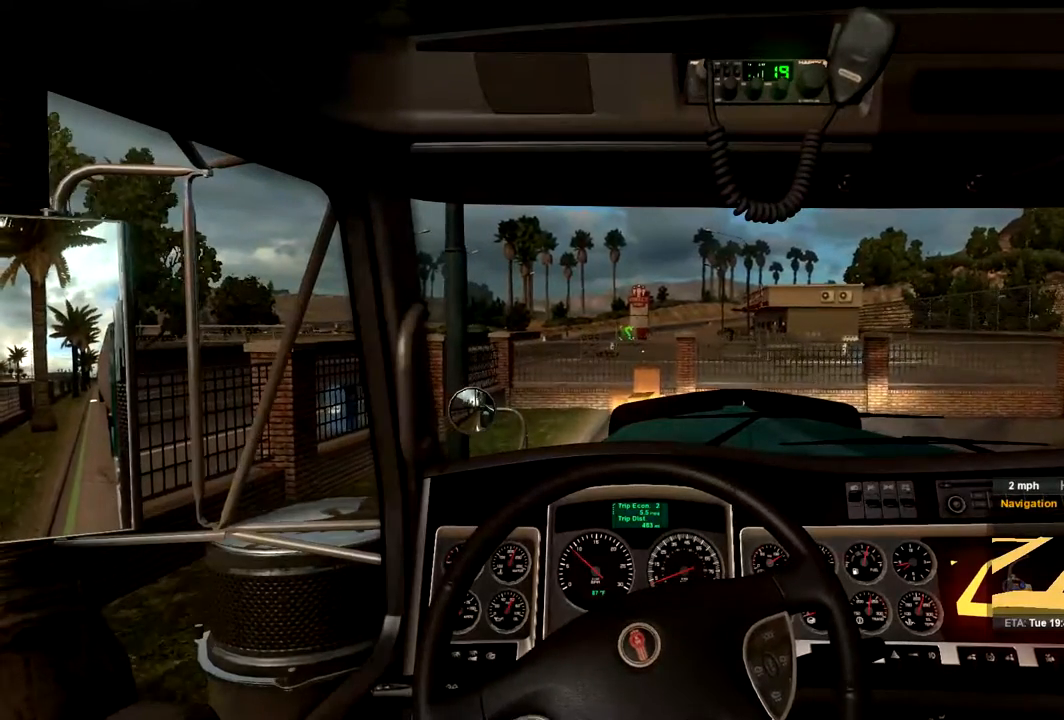
{"buttons": [], "left_stick": "center", "right_stick": "center", "events": [[33, "left_stick", "right"], [100, "left_stick", "center"]]}
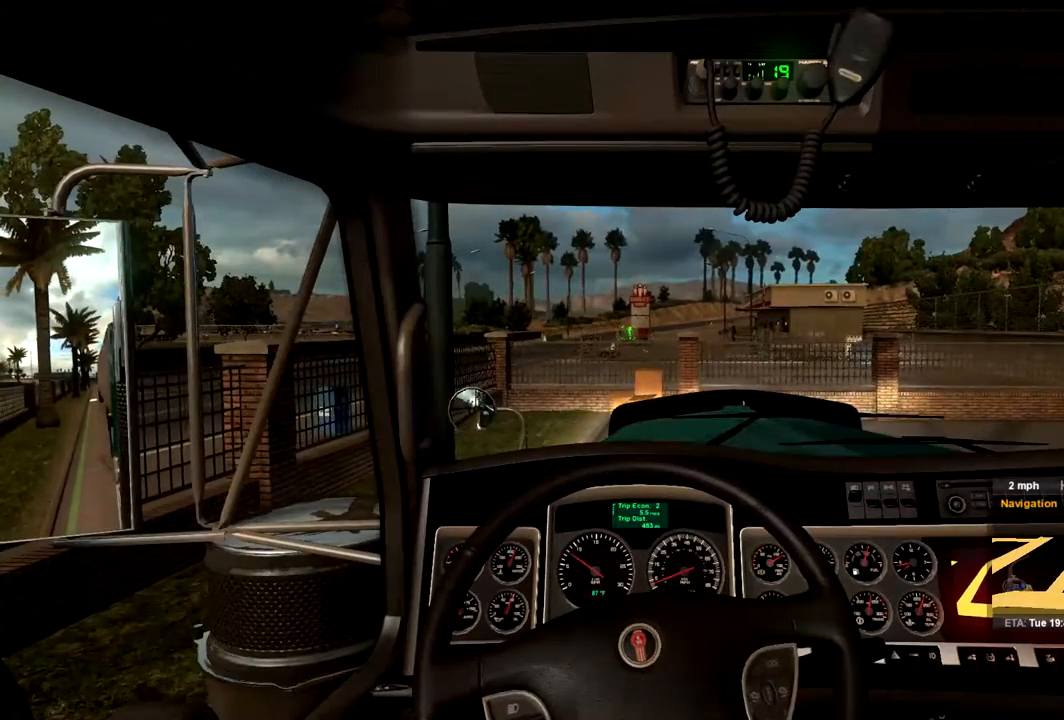
{"buttons": ["L2"], "left_stick": "center", "right_stick": "center", "events": [[500, "L2", "down"]]}
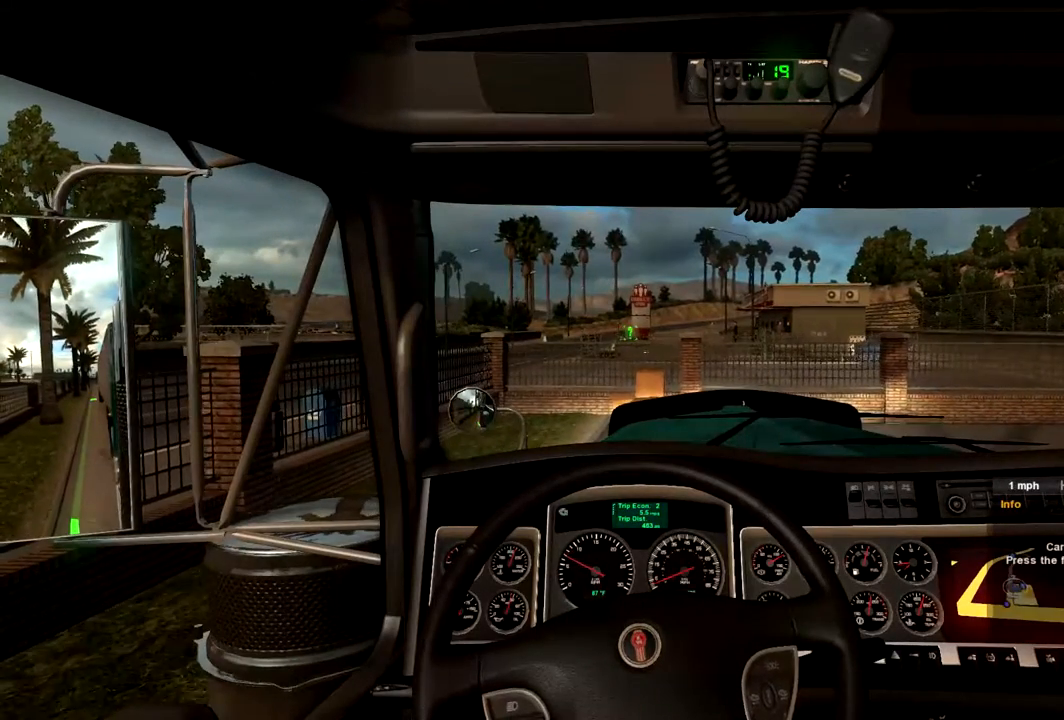
{"buttons": [], "left_stick": "center", "right_stick": "center", "events": [[467, "L2", "up"]]}